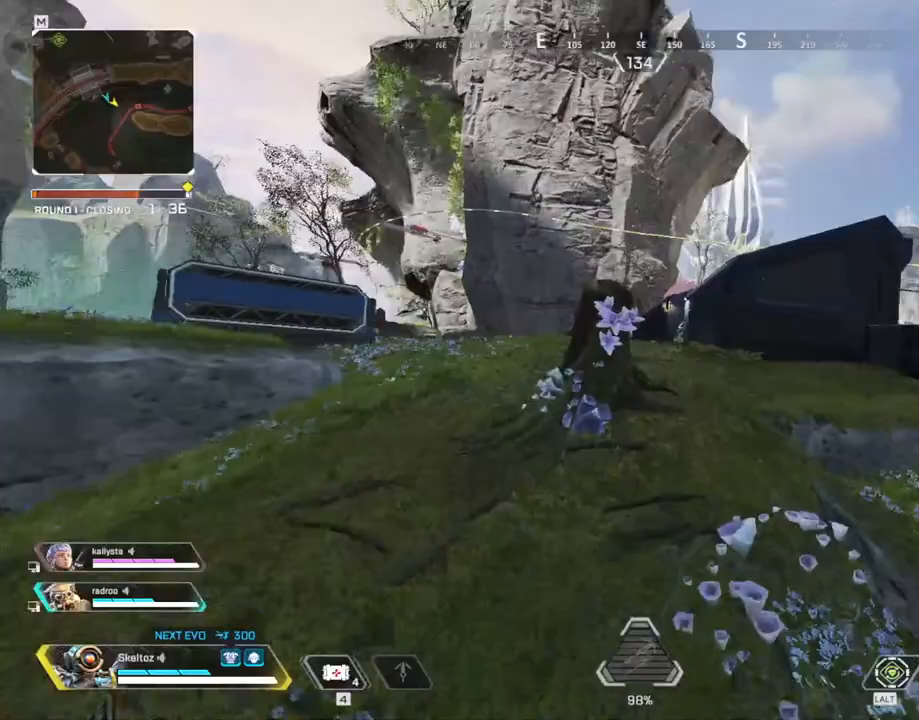
Gameplay with keyboard and mouse; each line is a JSON object with the keys and mouse buttons held at the frame after it. "events" lists presses ("down") and releases ("up") of "1", "2", "3", "4", "5", "a", "alt", "b", "c", "ctrl", "d", "e", "f", "g", "q", "r", "s", "shift", "space", "t", "tab", "tilde", "v", "w", "x", "z", "mouse_left", "mouse_wheel", "mouse_right", "mouse_mb4" and "mouse_mb5" between this image and that frame as [ms after this image, input, new state], when the widget could be followed in between. "mouse_left", "mouse_wheel", "mouse_right", "mouse_mb4", "mouse_mb5" = the "left", "wheel", "right", "mb4", "mb5" buttons of the "mouse" list. No other keys are recorded. "wheel" means that the mouse wheel is clicked or scrolled. Mouse movement is not recorded.
{"keys": ["w"], "mouse": [], "events": [[183, "d", "up"], [317, "q", "up"], [317, "space", "up"]]}
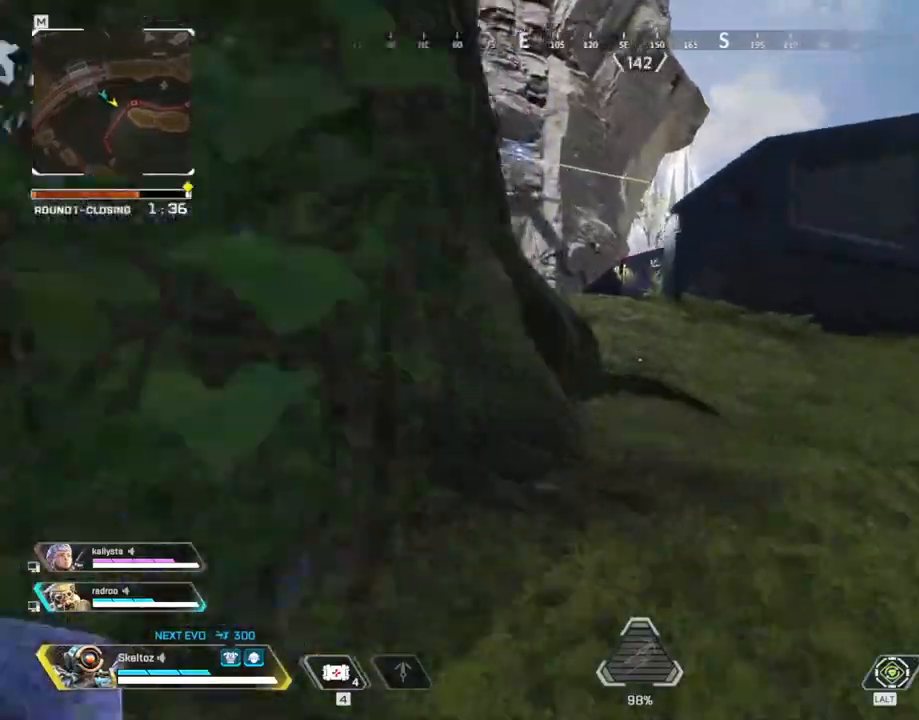
{"keys": ["w"], "mouse": [], "events": [[100, "space", "down"], [283, "space", "up"]]}
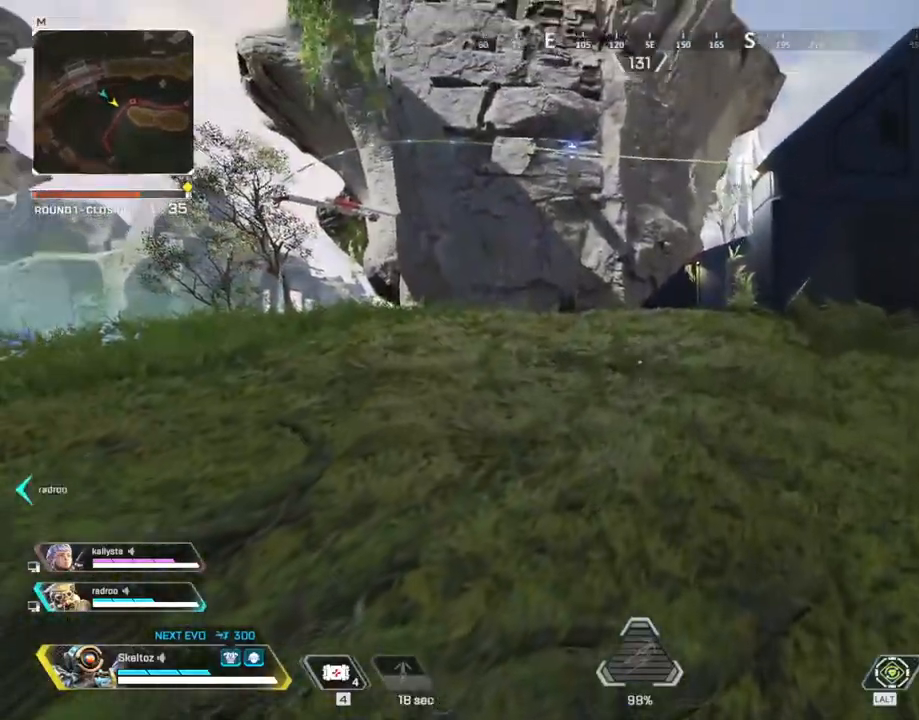
{"keys": ["d", "shift", "space", "w"], "mouse": [], "events": [[167, "shift", "down"], [350, "space", "down"], [500, "d", "down"]]}
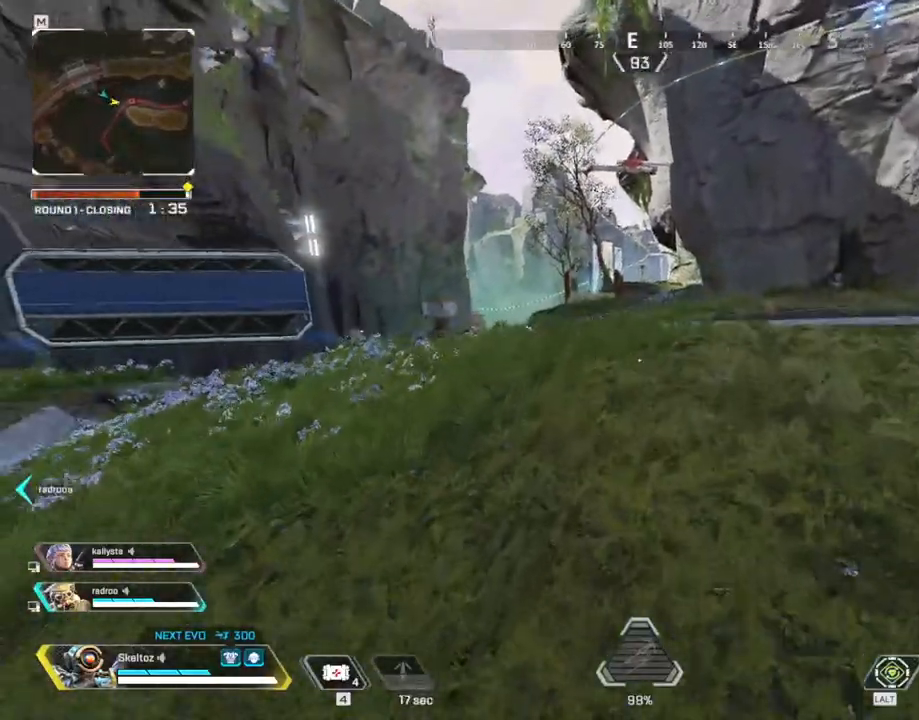
{"keys": ["d", "shift", "w"], "mouse": [], "events": [[83, "space", "up"]]}
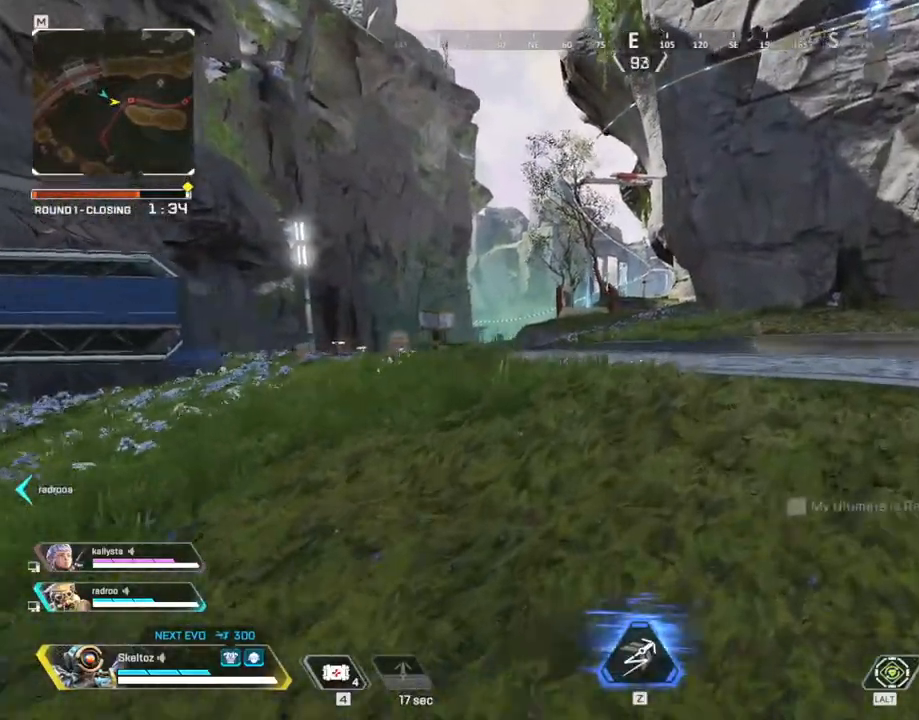
{"keys": ["shift", "space", "w"], "mouse": [], "events": [[50, "d", "up"], [433, "space", "down"]]}
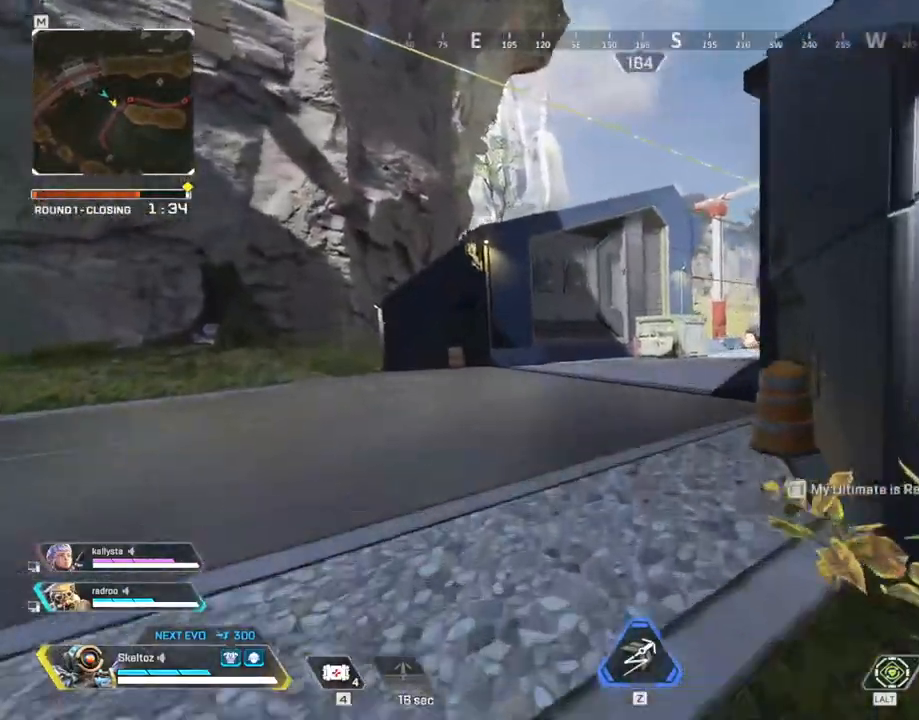
{"keys": ["shift", "w"], "mouse": [], "events": [[67, "shift", "up"], [117, "space", "up"], [217, "shift", "down"]]}
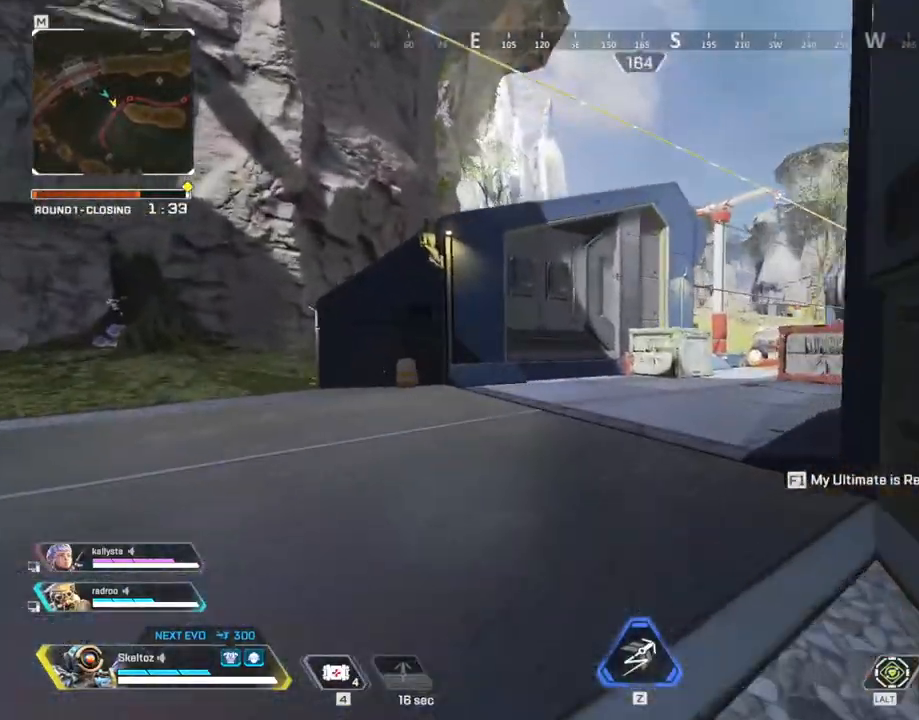
{"keys": ["shift", "w"], "mouse": [], "events": []}
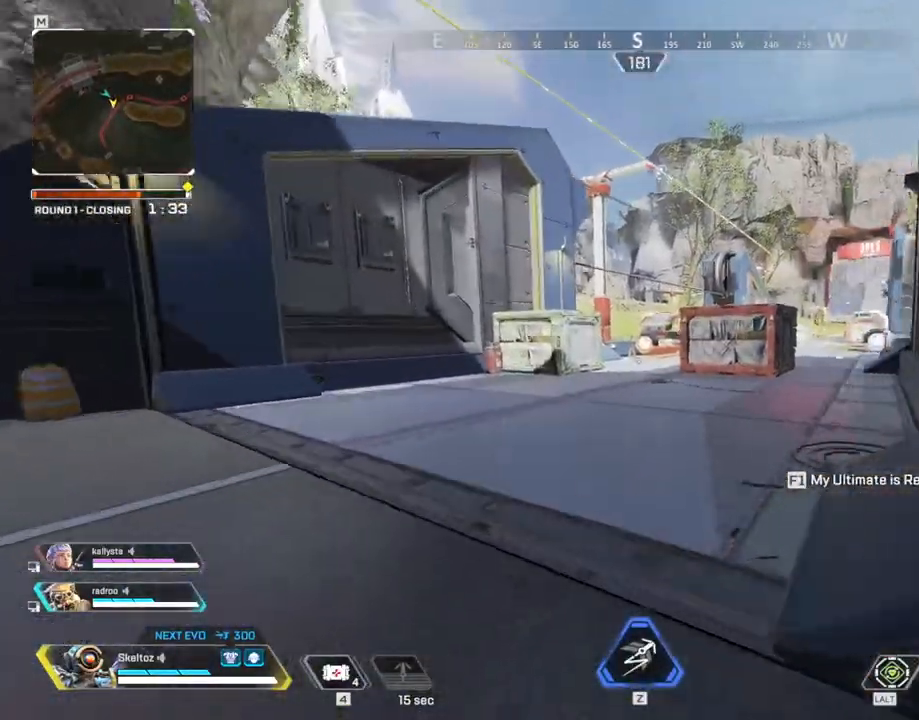
{"keys": ["d", "w"], "mouse": [], "events": [[233, "space", "down"], [333, "d", "down"], [383, "shift", "up"], [433, "space", "up"]]}
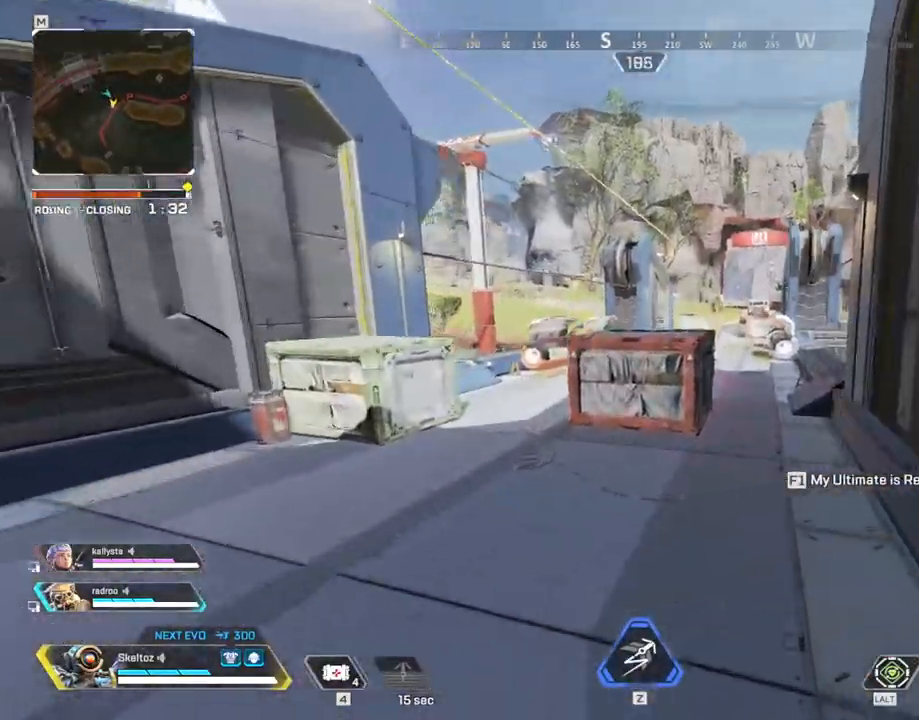
{"keys": ["shift", "w"], "mouse": [], "events": [[117, "d", "up"], [217, "shift", "down"]]}
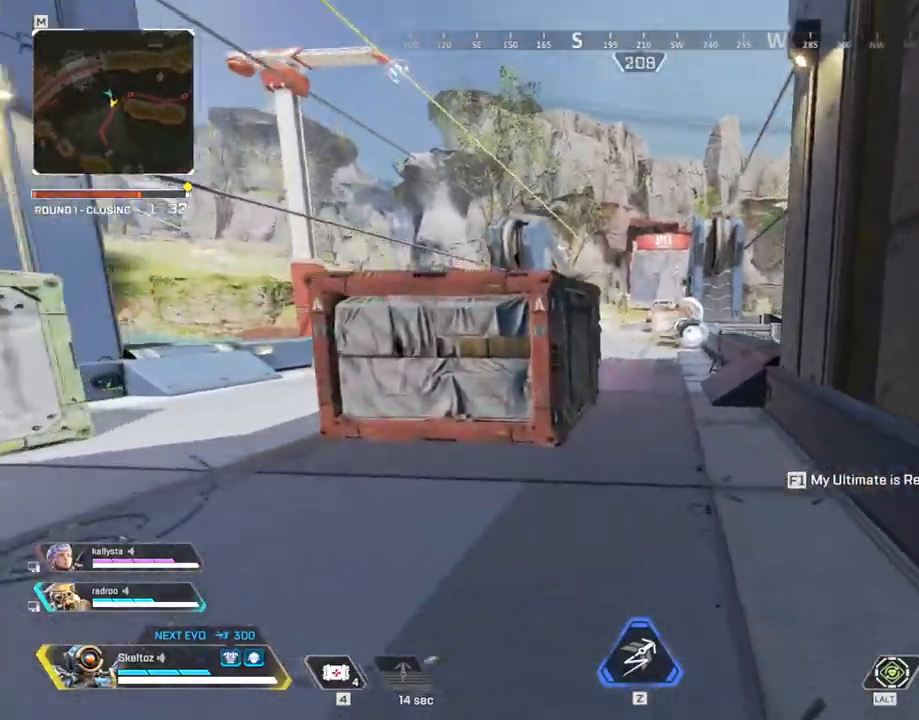
{"keys": ["ctrl", "w"], "mouse": [], "events": [[233, "shift", "up"], [467, "ctrl", "down"]]}
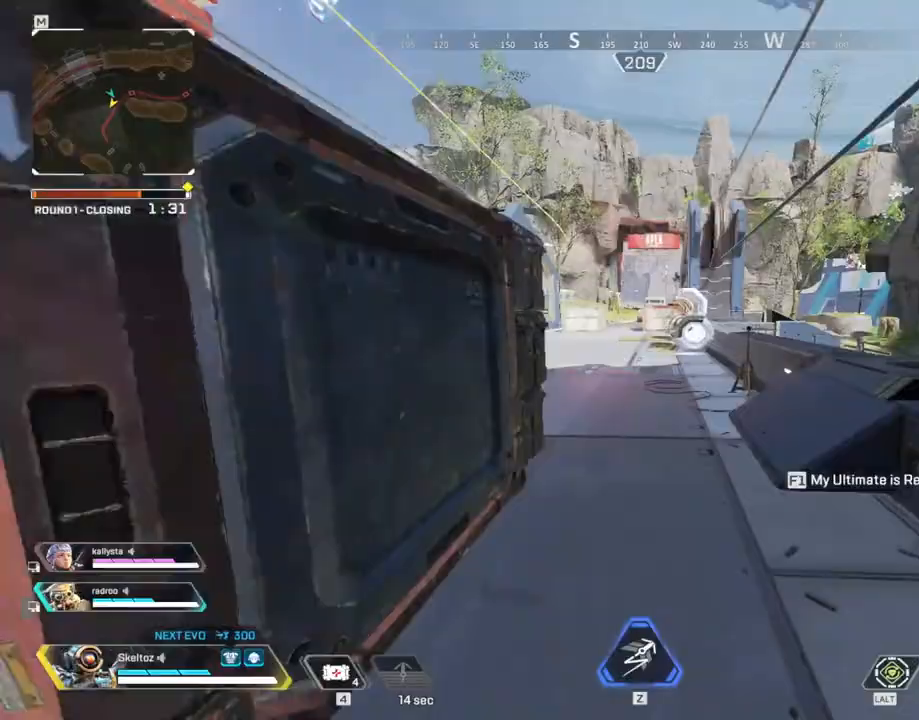
{"keys": ["ctrl", "space", "w"], "mouse": [], "events": [[333, "space", "down"]]}
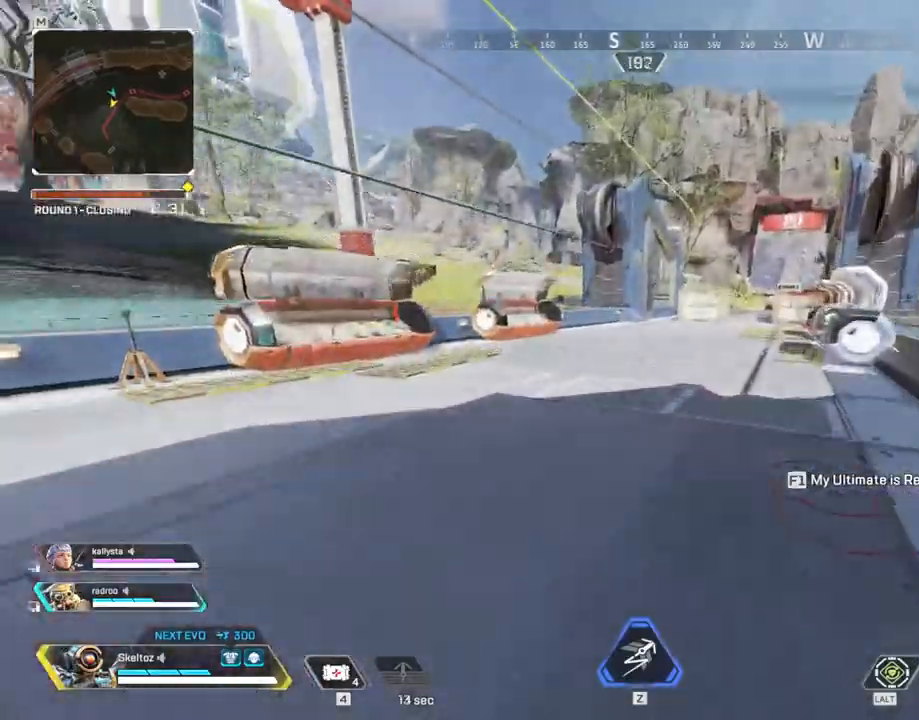
{"keys": ["w"], "mouse": [], "events": [[17, "ctrl", "up"], [17, "space", "up"]]}
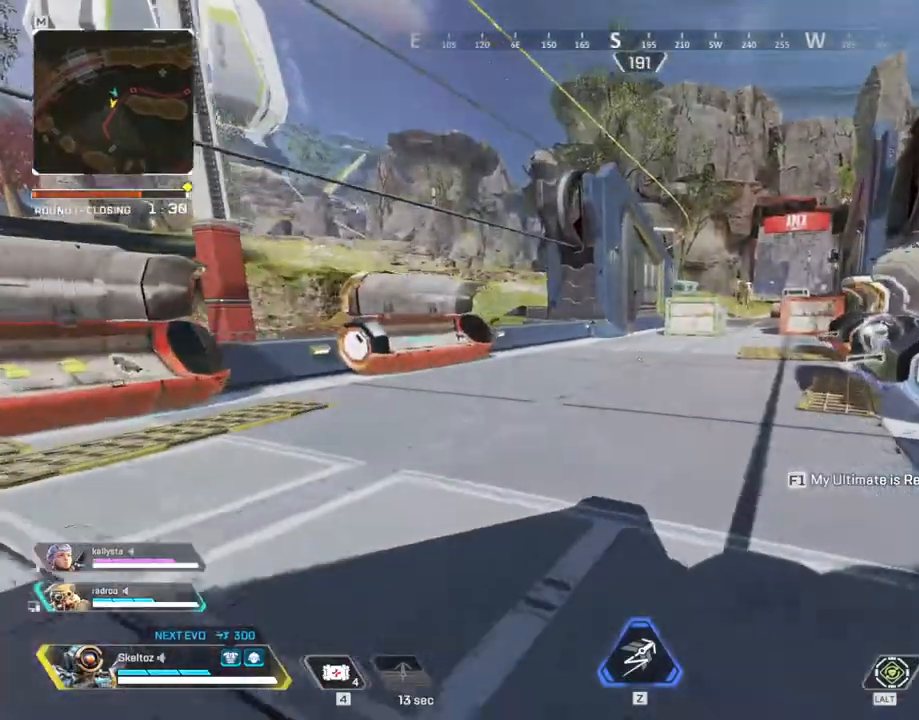
{"keys": ["w"], "mouse": [], "events": []}
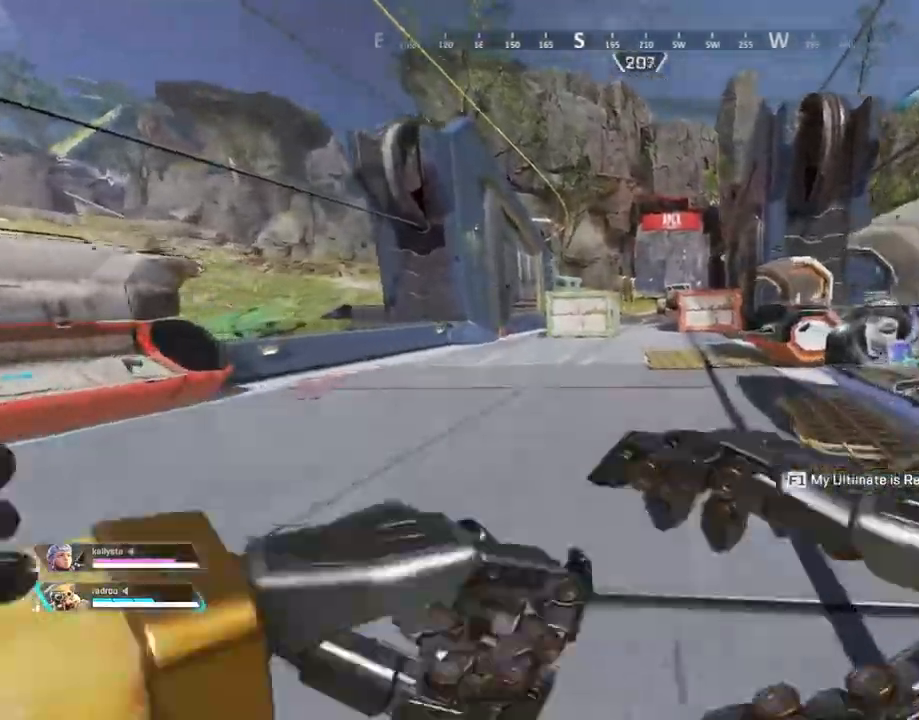
{"keys": ["w"], "mouse": [], "events": []}
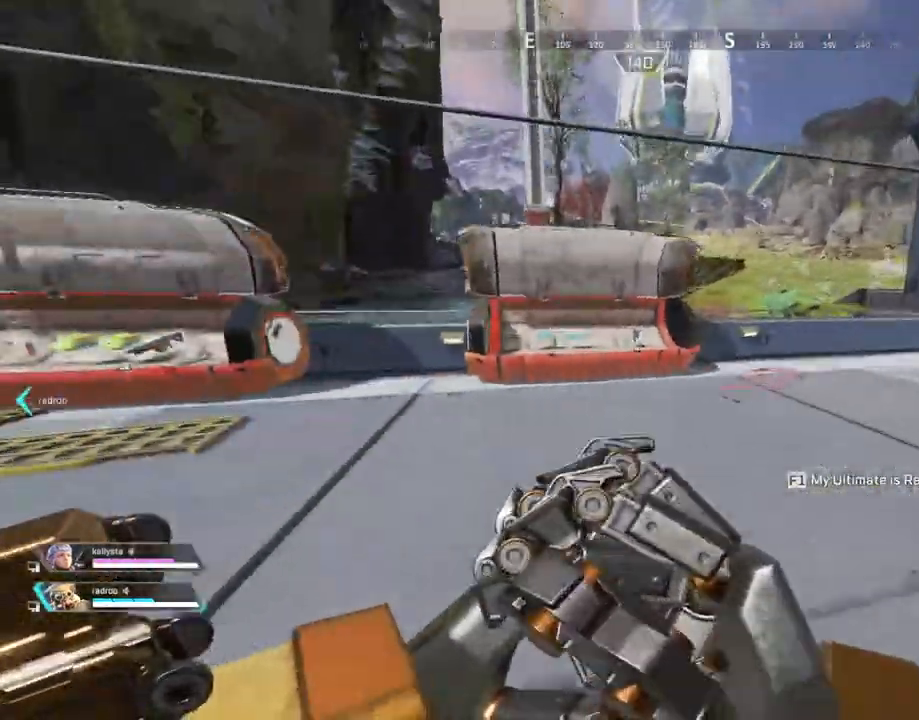
{"keys": ["w"], "mouse": [], "events": [[167, "shift", "down"], [250, "shift", "up"]]}
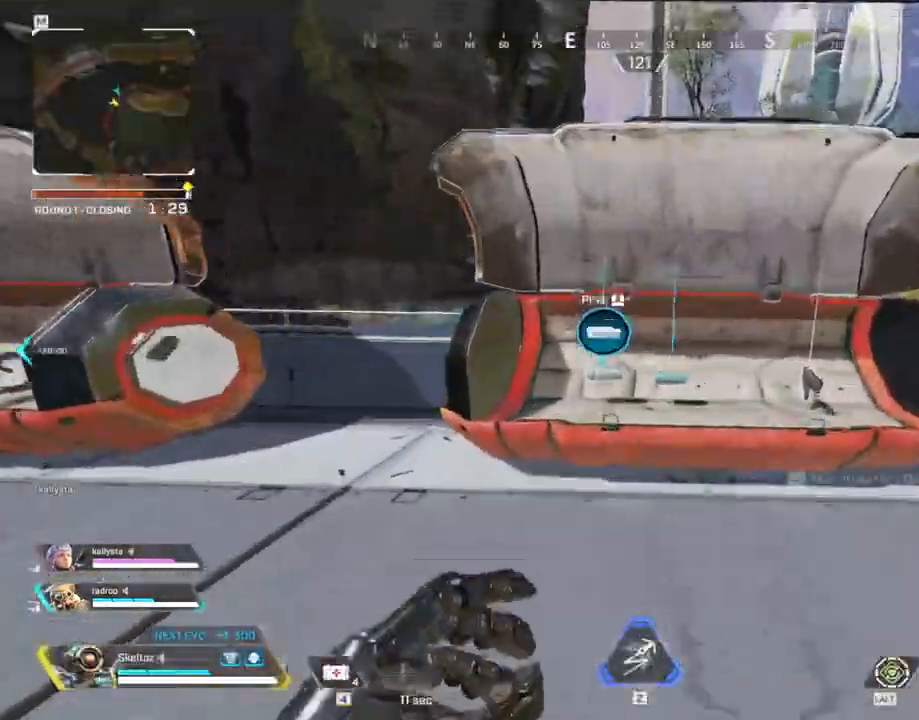
{"keys": ["2"], "mouse": [], "events": [[133, "e", "down"], [217, "w", "up"], [317, "e", "up"], [417, "2", "down"]]}
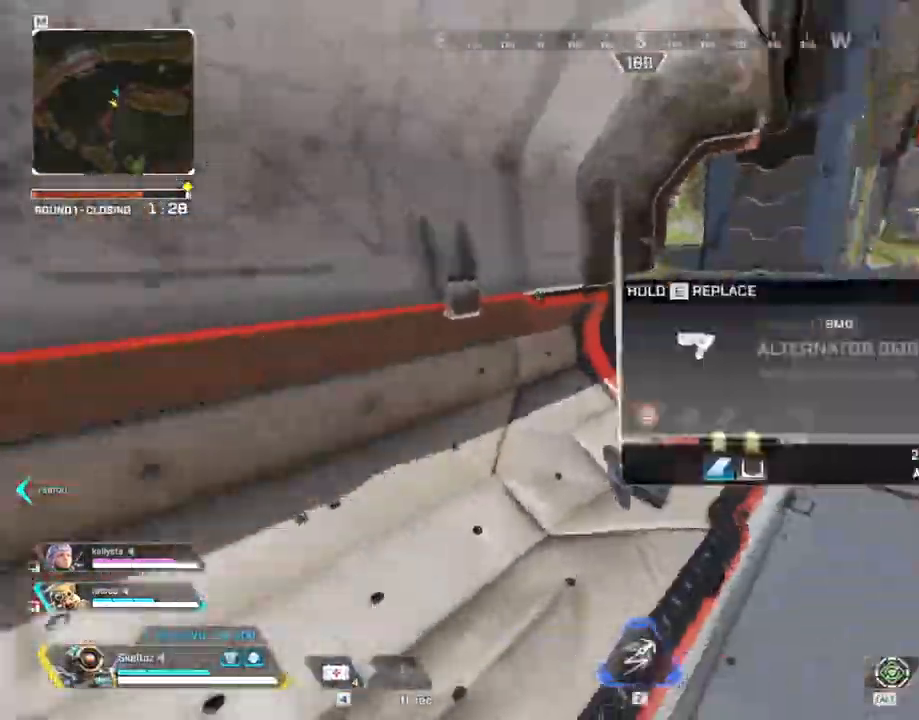
{"keys": ["r", "w"], "mouse": [], "events": [[50, "2", "up"], [133, "w", "down"], [233, "r", "down"], [383, "r", "up"], [483, "r", "down"]]}
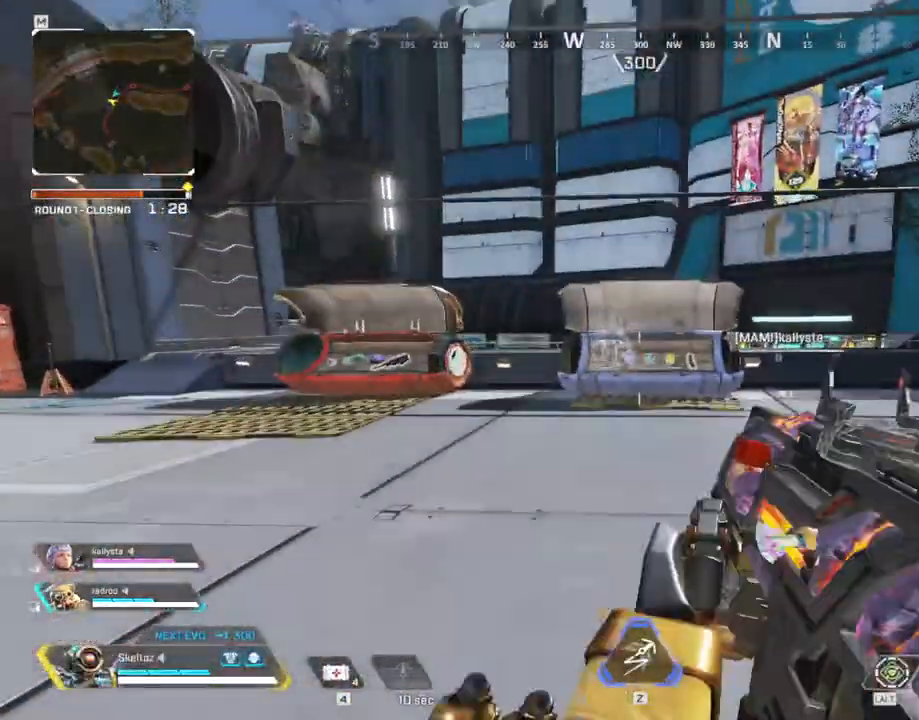
{"keys": ["w"], "mouse": [], "events": [[117, "r", "up"], [117, "shift", "down"], [500, "shift", "up"]]}
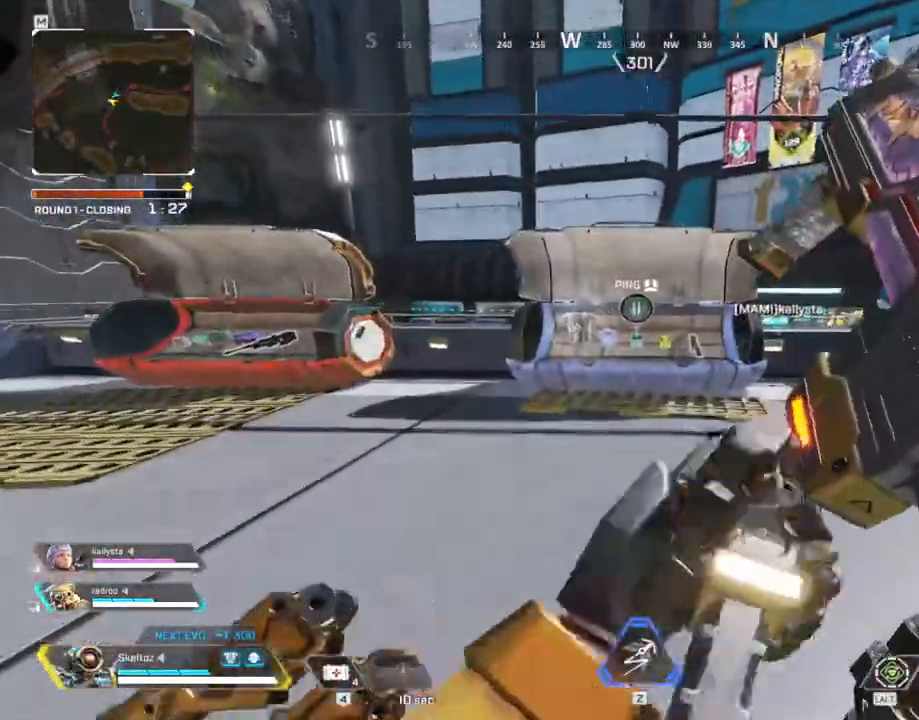
{"keys": ["e", "w"], "mouse": [], "events": [[167, "ctrl", "down"], [367, "ctrl", "up"], [500, "e", "down"]]}
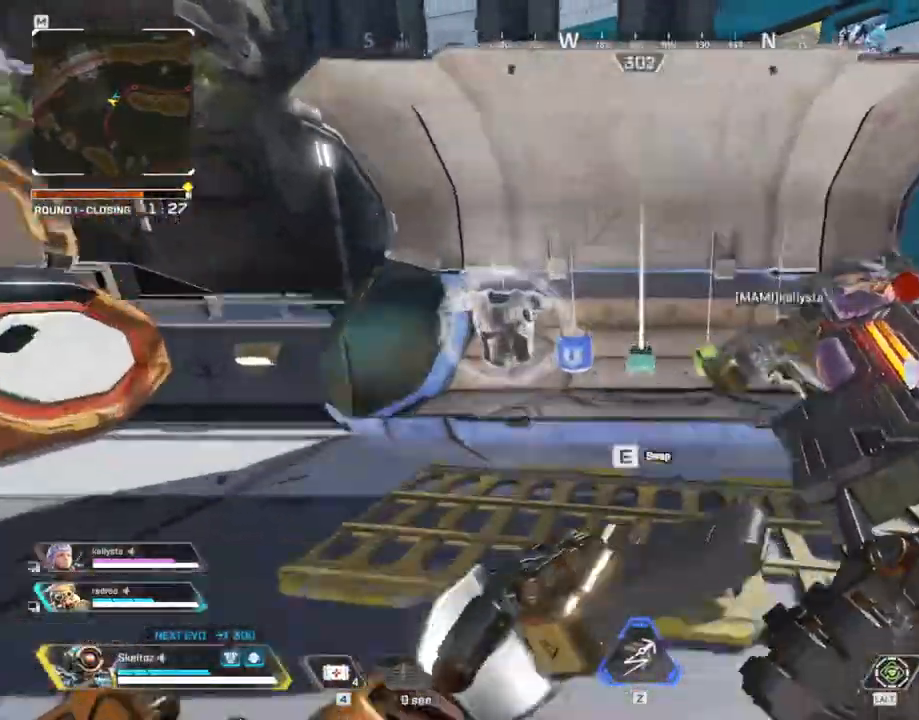
{"keys": ["a"], "mouse": [], "events": [[50, "w", "up"], [233, "s", "down"], [283, "e", "up"], [383, "a", "down"], [467, "s", "up"]]}
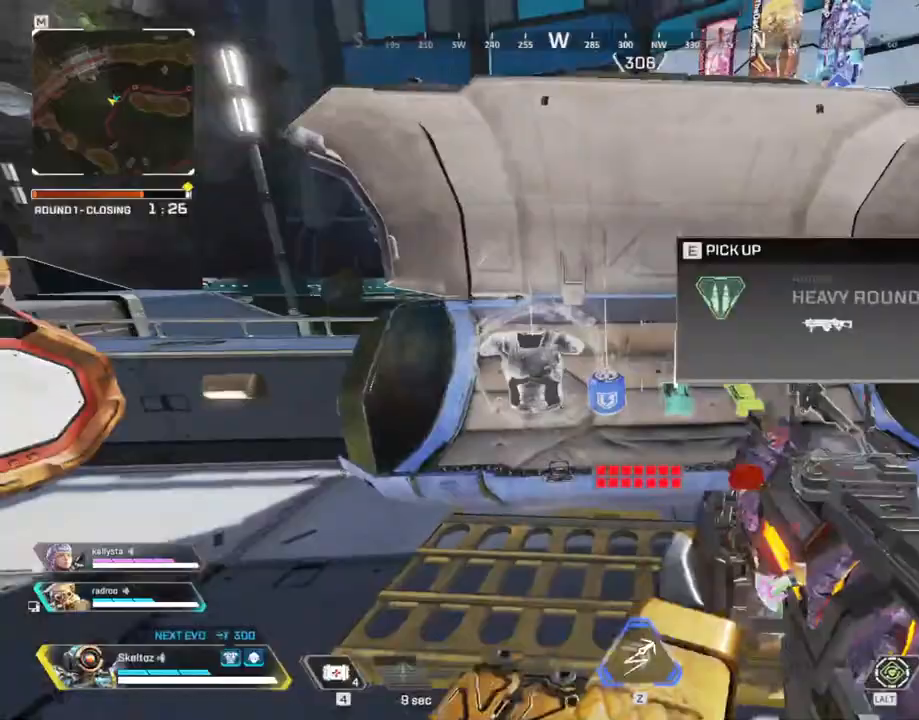
{"keys": ["a", "w"], "mouse": [], "events": [[117, "e", "down"], [250, "e", "up"], [450, "w", "down"]]}
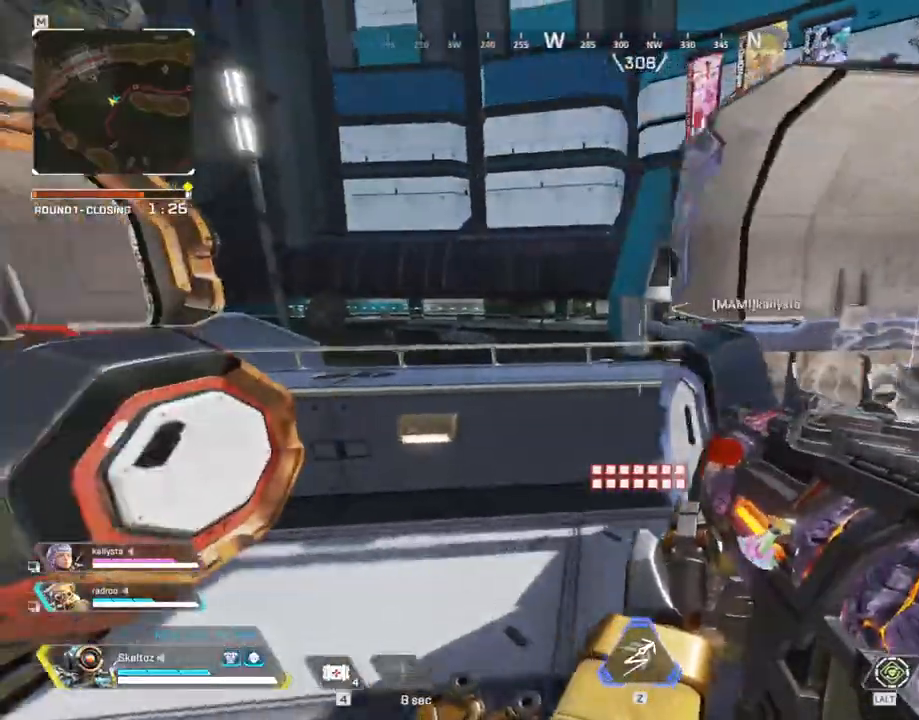
{"keys": ["a", "d"], "mouse": [], "events": [[183, "space", "down"], [367, "space", "up"], [417, "w", "up"], [467, "d", "down"]]}
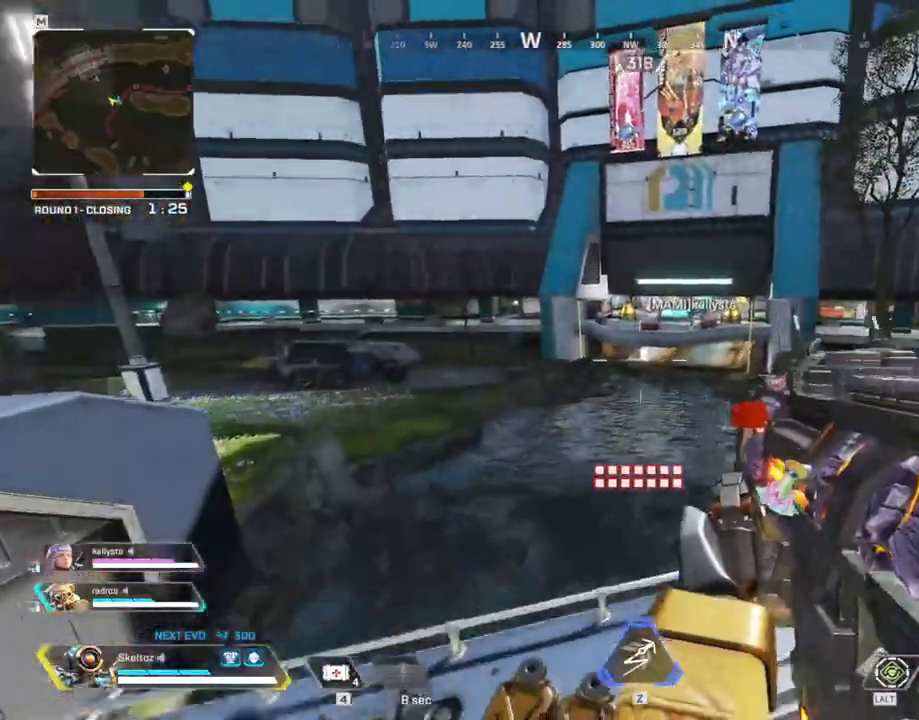
{"keys": [], "mouse": [], "events": [[50, "d", "up"], [100, "w", "down"], [150, "a", "up"], [233, "3", "down"], [283, "w", "up"], [333, "3", "up"]]}
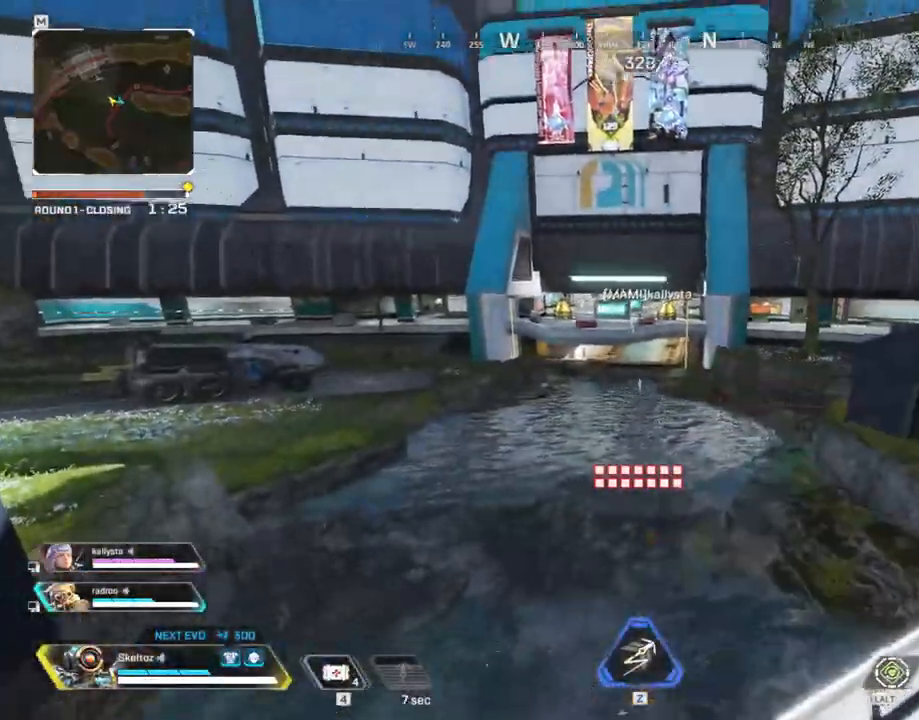
{"keys": ["w"], "mouse": [], "events": [[200, "d", "down"], [267, "w", "down"], [300, "d", "up"]]}
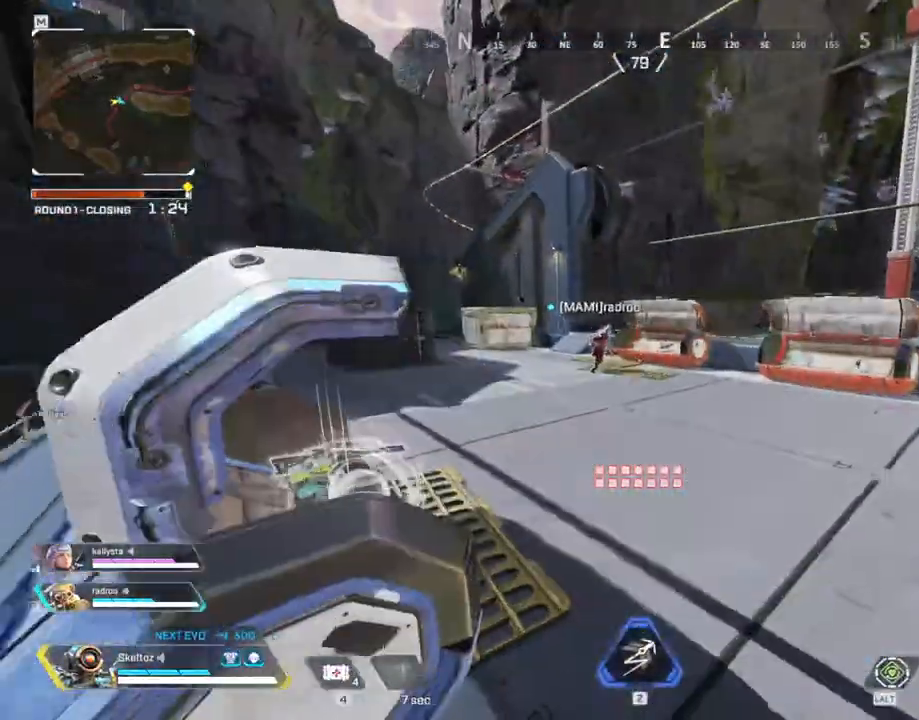
{"keys": ["a", "w"], "mouse": [], "events": [[500, "a", "down"]]}
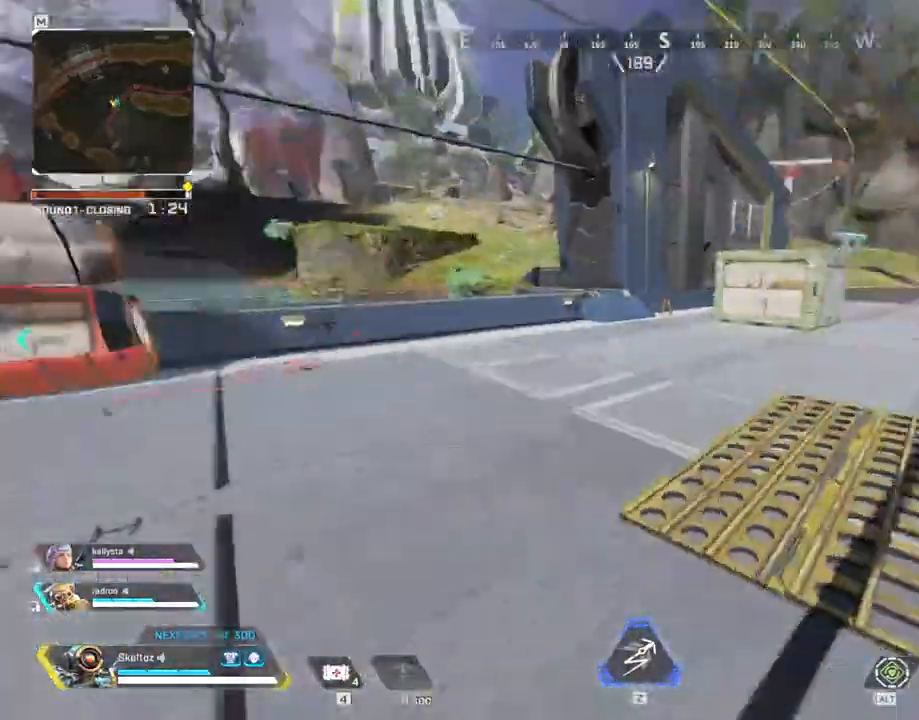
{"keys": [], "mouse": [], "events": [[50, "w", "up"], [467, "a", "up"]]}
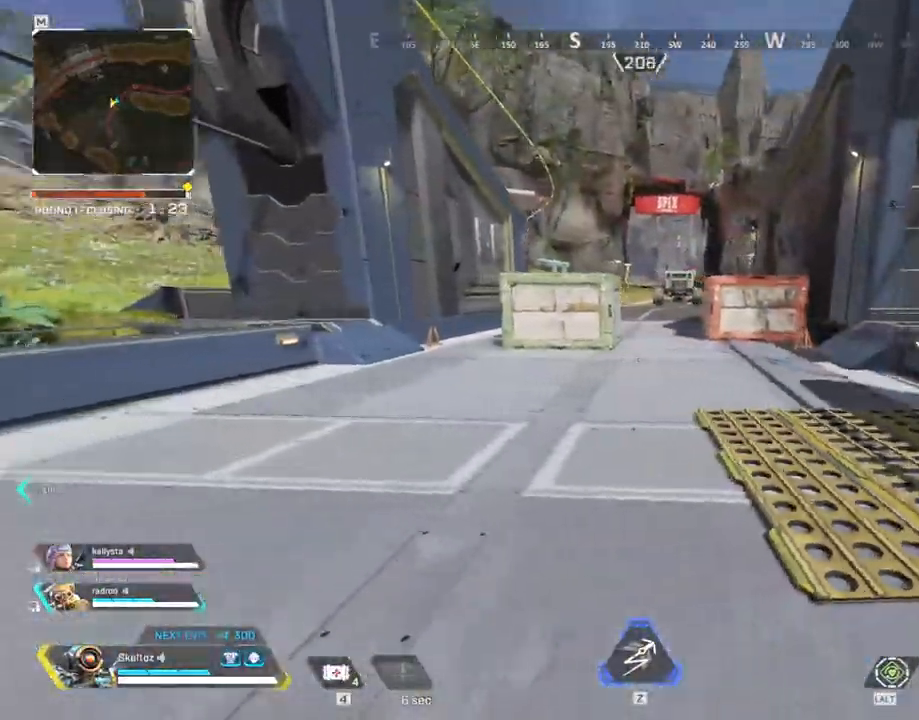
{"keys": ["w"], "mouse": [], "events": [[67, "w", "down"]]}
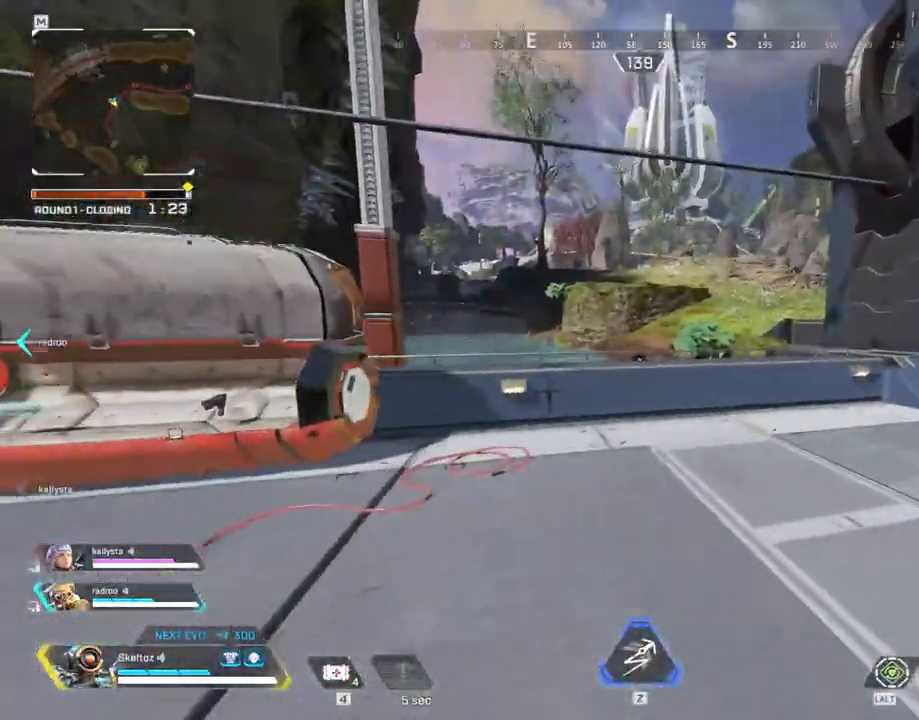
{"keys": [], "mouse": [], "events": [[183, "d", "down"], [233, "w", "up"], [500, "d", "up"]]}